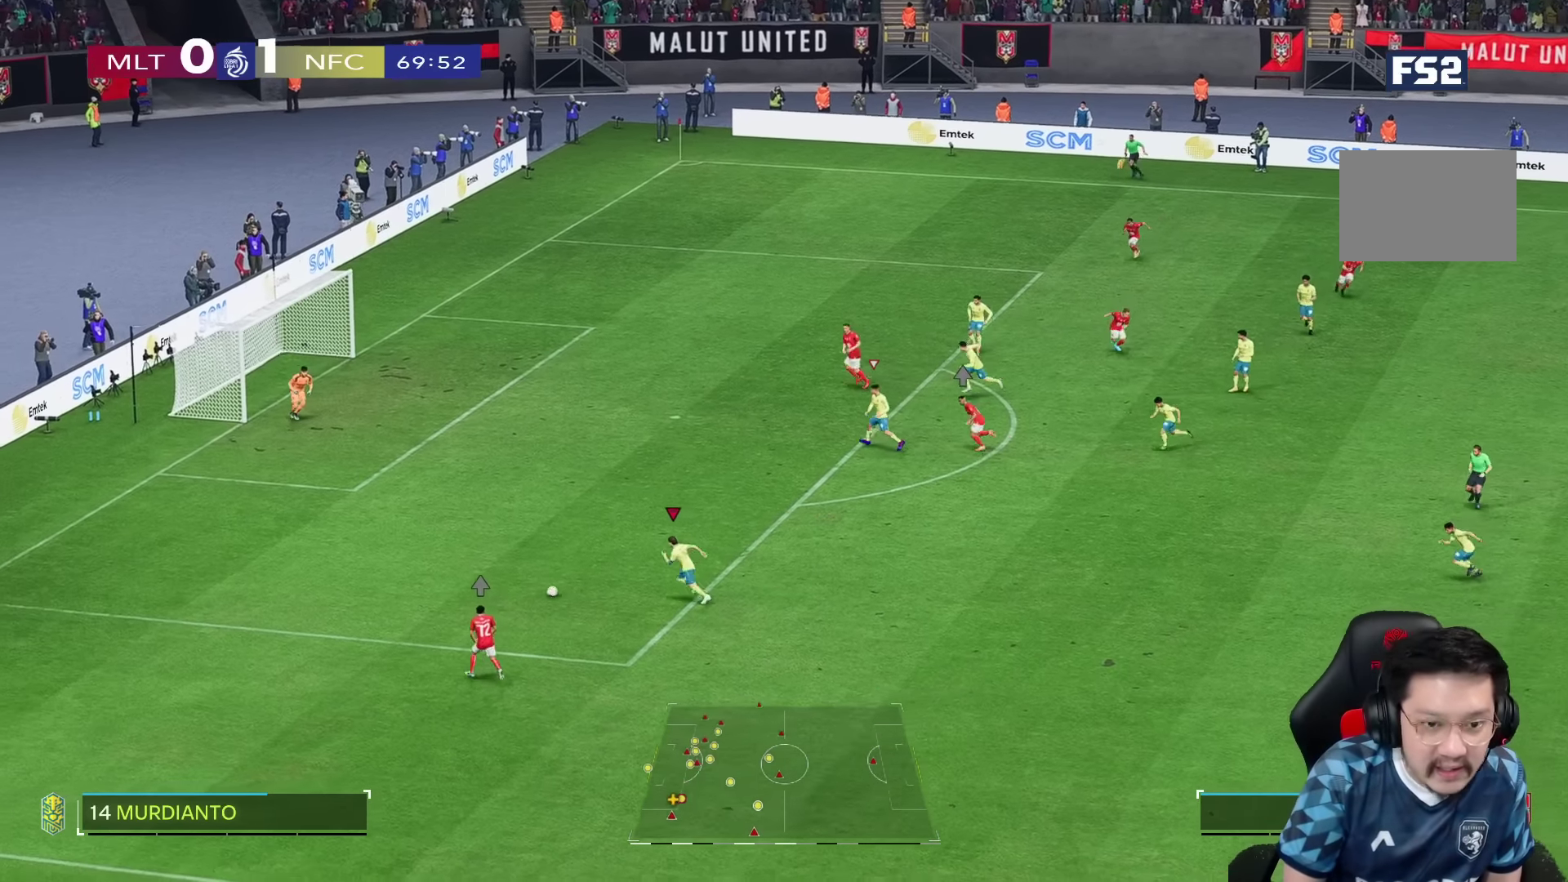
Gameplay with a controller (PlayStation layout); each line is a JSON object with the inputs held at the frame after it. "button_events" lists button changes between this image and that frame as [ms after this image, input, new state], when the widget could be followed in between (sticks are given only as held states). Not read: L2 L3 R3.
{"buttons": ["R1"], "left_stick": "left", "right_stick": "center", "button_events": []}
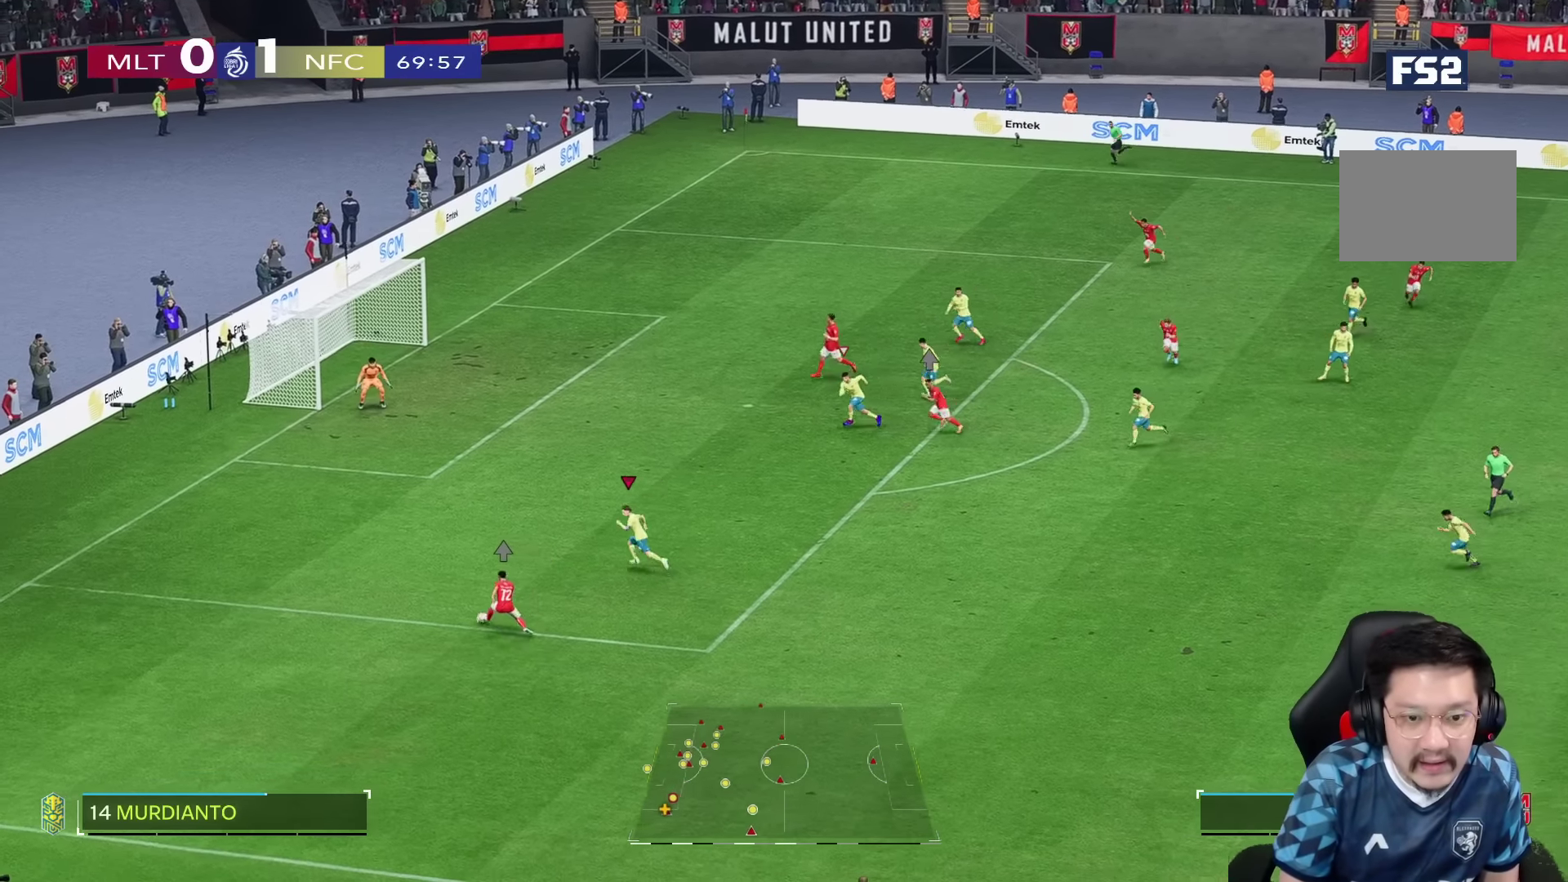
{"buttons": [], "left_stick": "down-left", "right_stick": "center", "button_events": [[150, "R1", "up"]]}
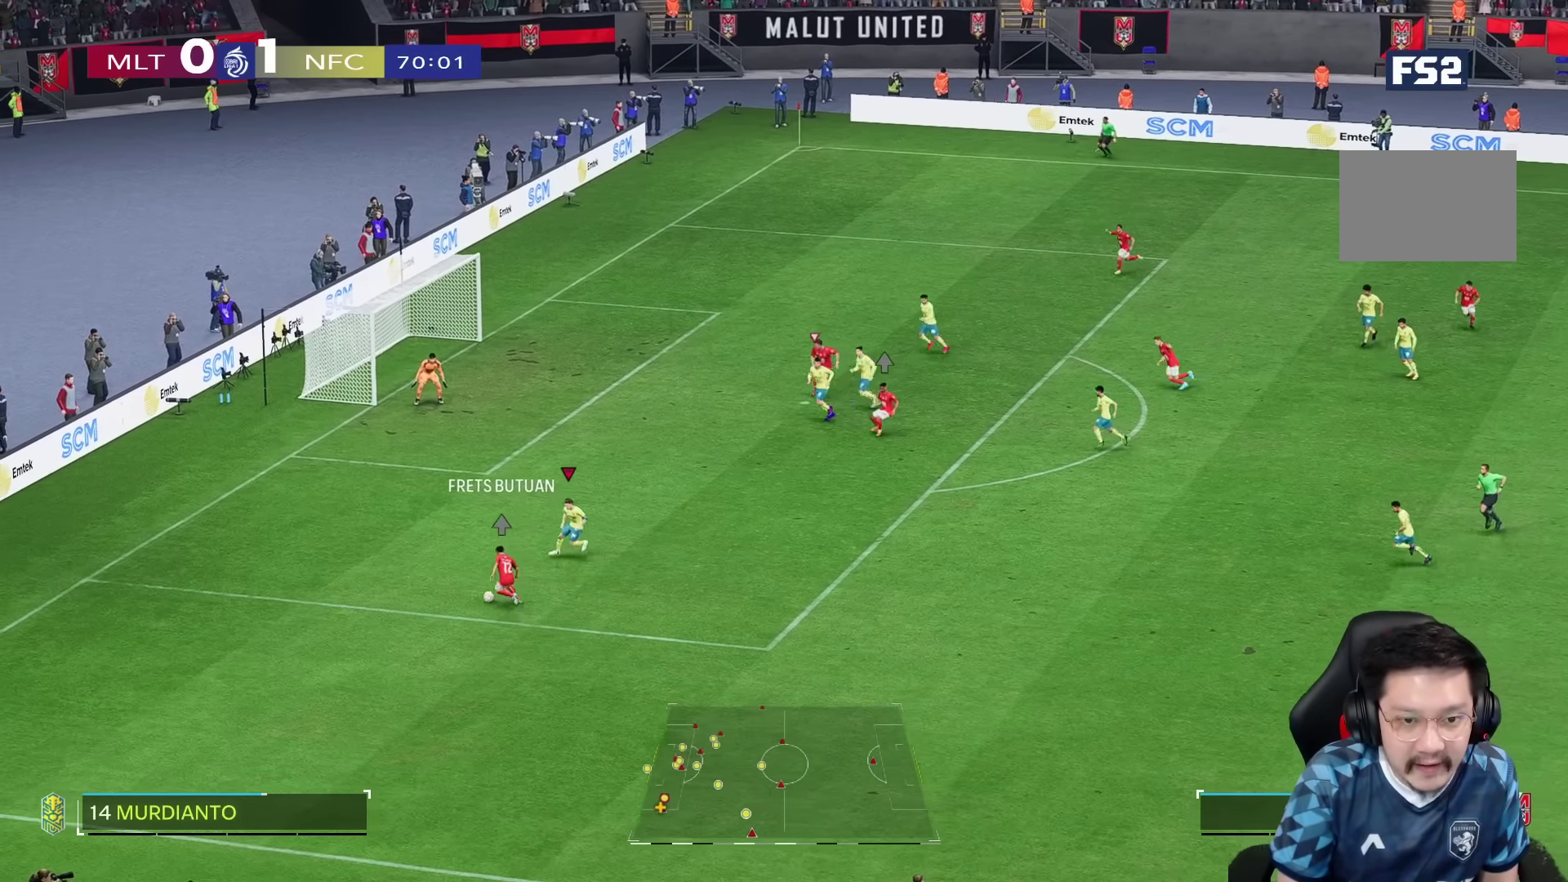
{"buttons": [], "left_stick": "down-left", "right_stick": "center", "button_events": []}
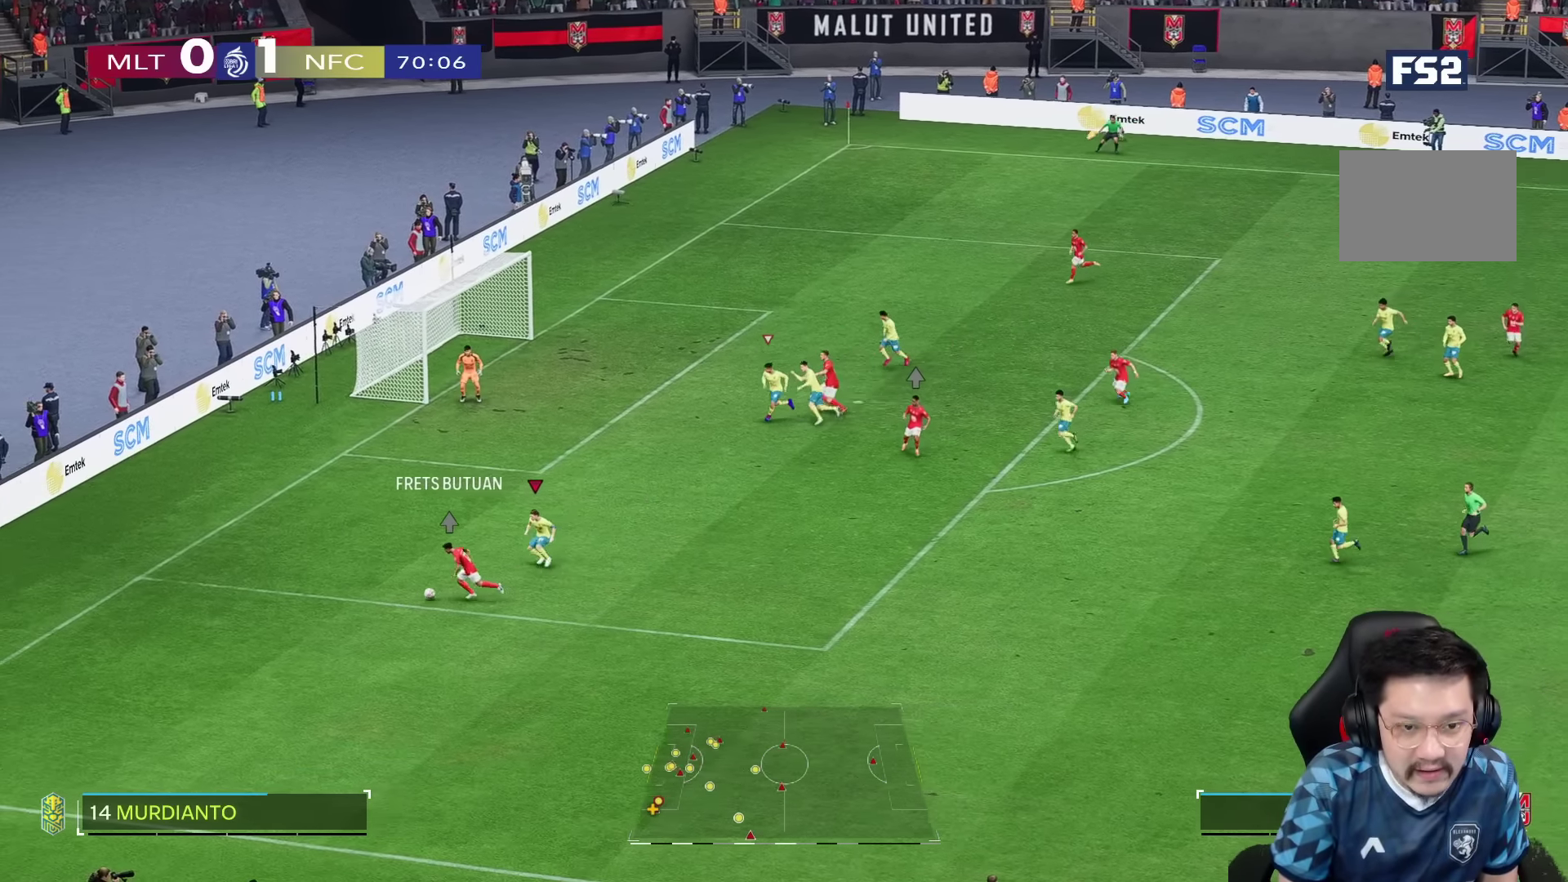
{"buttons": [], "left_stick": "down-left", "right_stick": "center", "button_events": []}
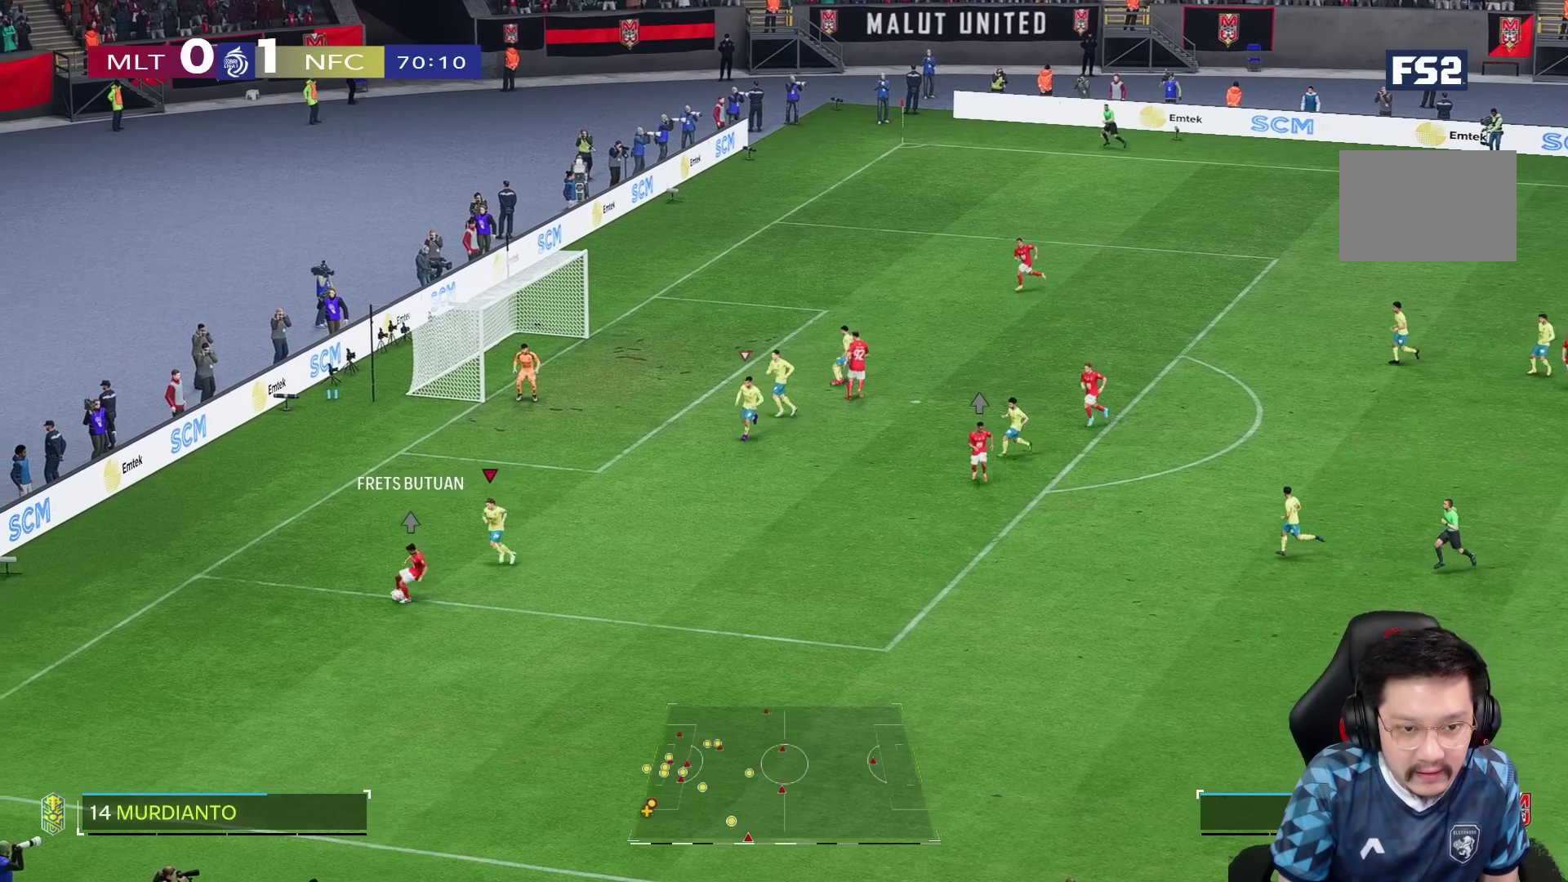
{"buttons": [], "left_stick": "down", "right_stick": "center", "button_events": []}
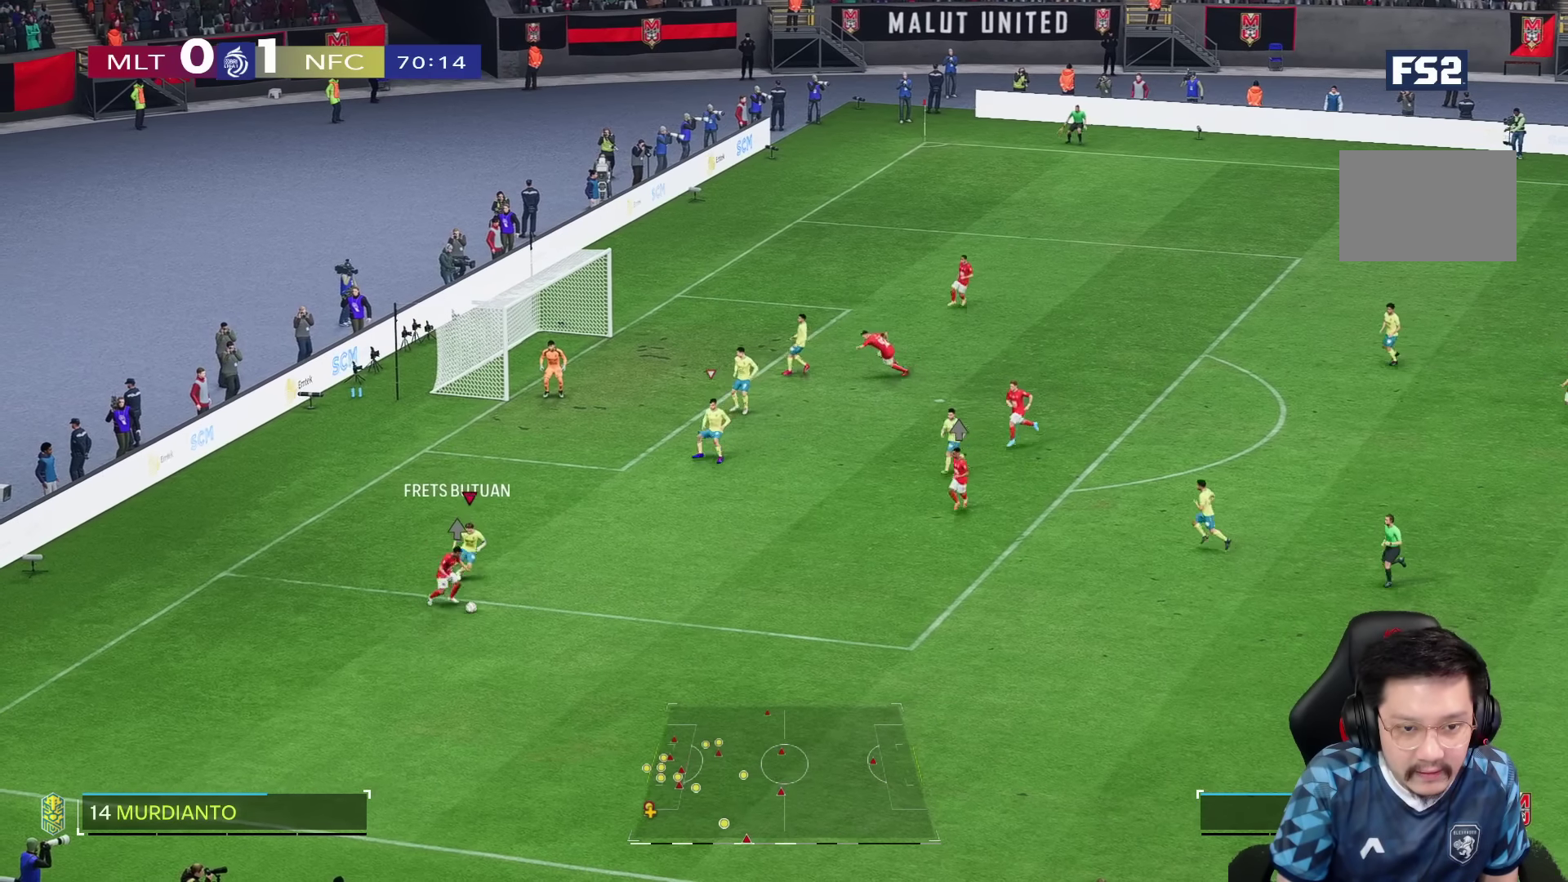
{"buttons": [], "left_stick": "down", "right_stick": "center", "button_events": [[50, "R2", "down"], [216, "R2", "up"]]}
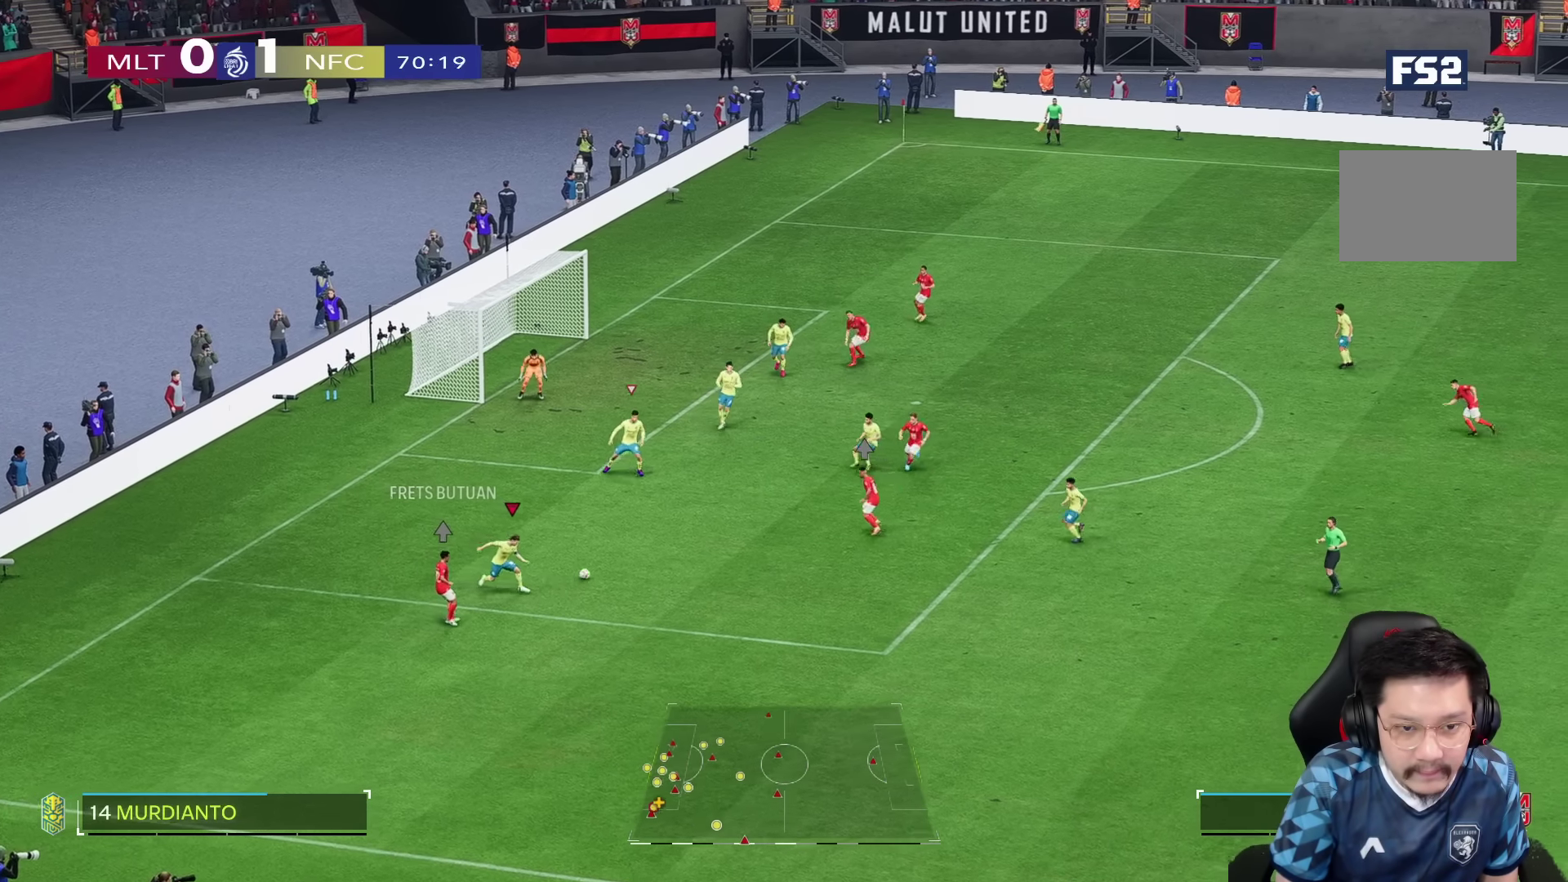
{"buttons": [], "left_stick": "down", "right_stick": "center", "button_events": []}
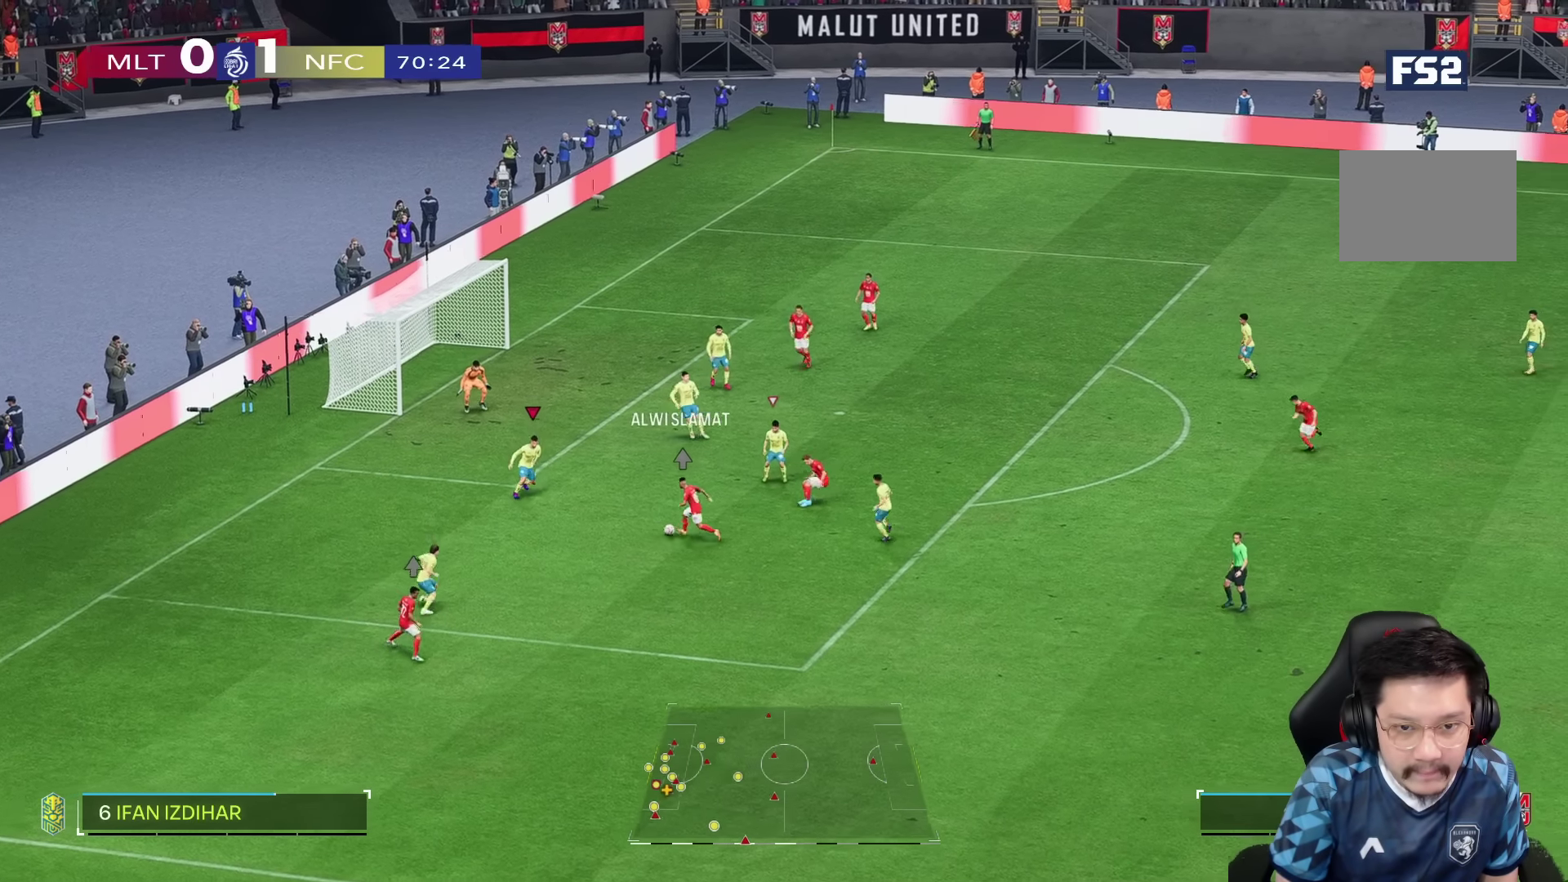
{"buttons": [], "left_stick": "down", "right_stick": "center", "button_events": [[100, "R2", "down"], [233, "R2", "up"]]}
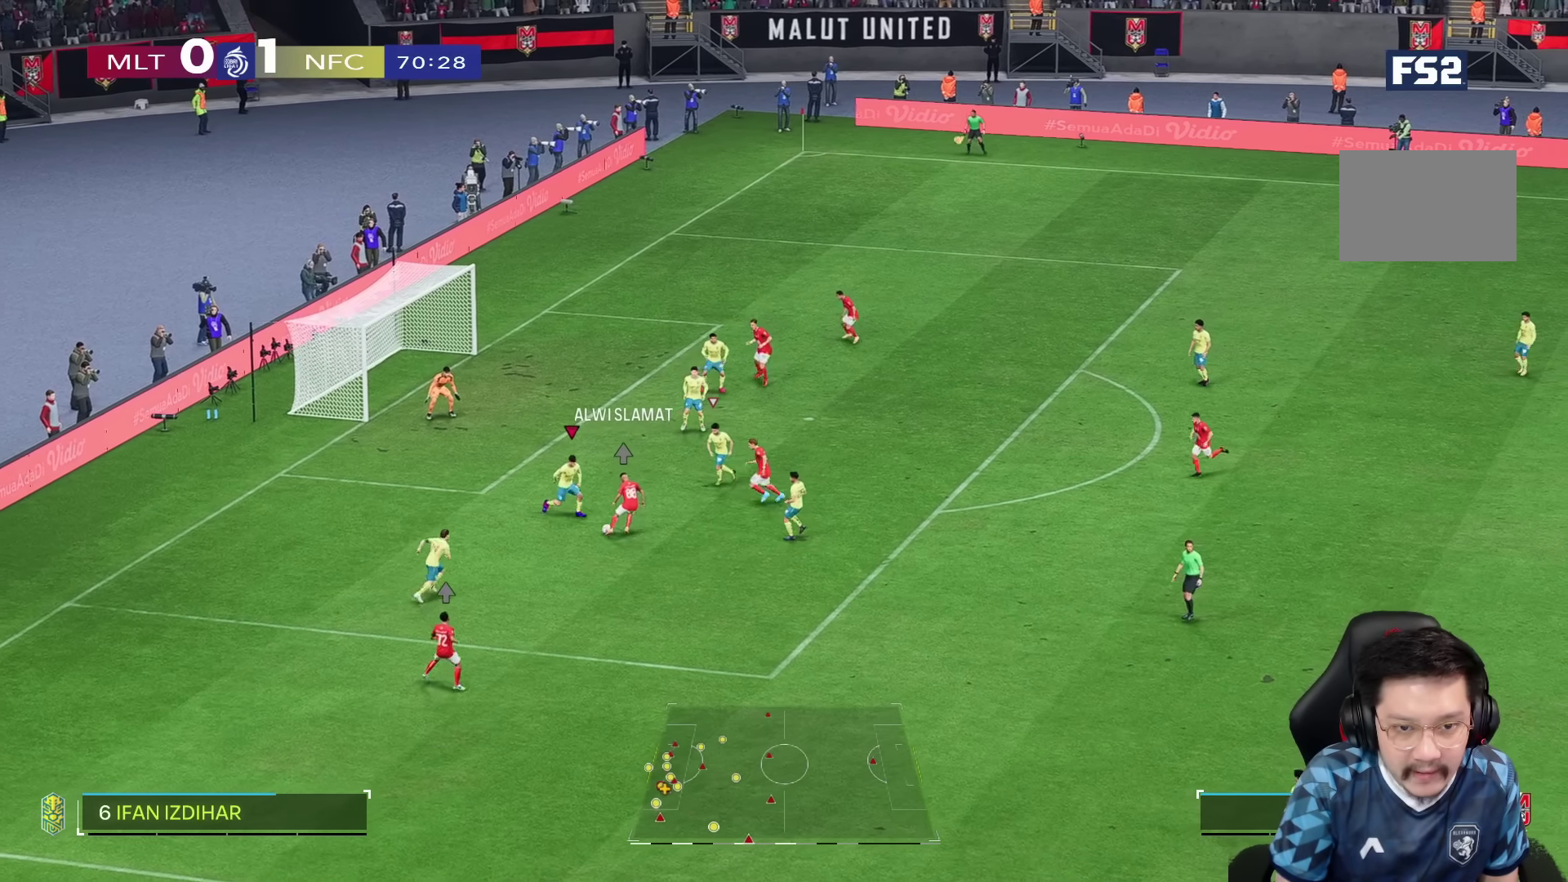
{"buttons": [], "left_stick": "down-right", "right_stick": "center", "button_events": [[116, "R2", "down"], [366, "R2", "up"]]}